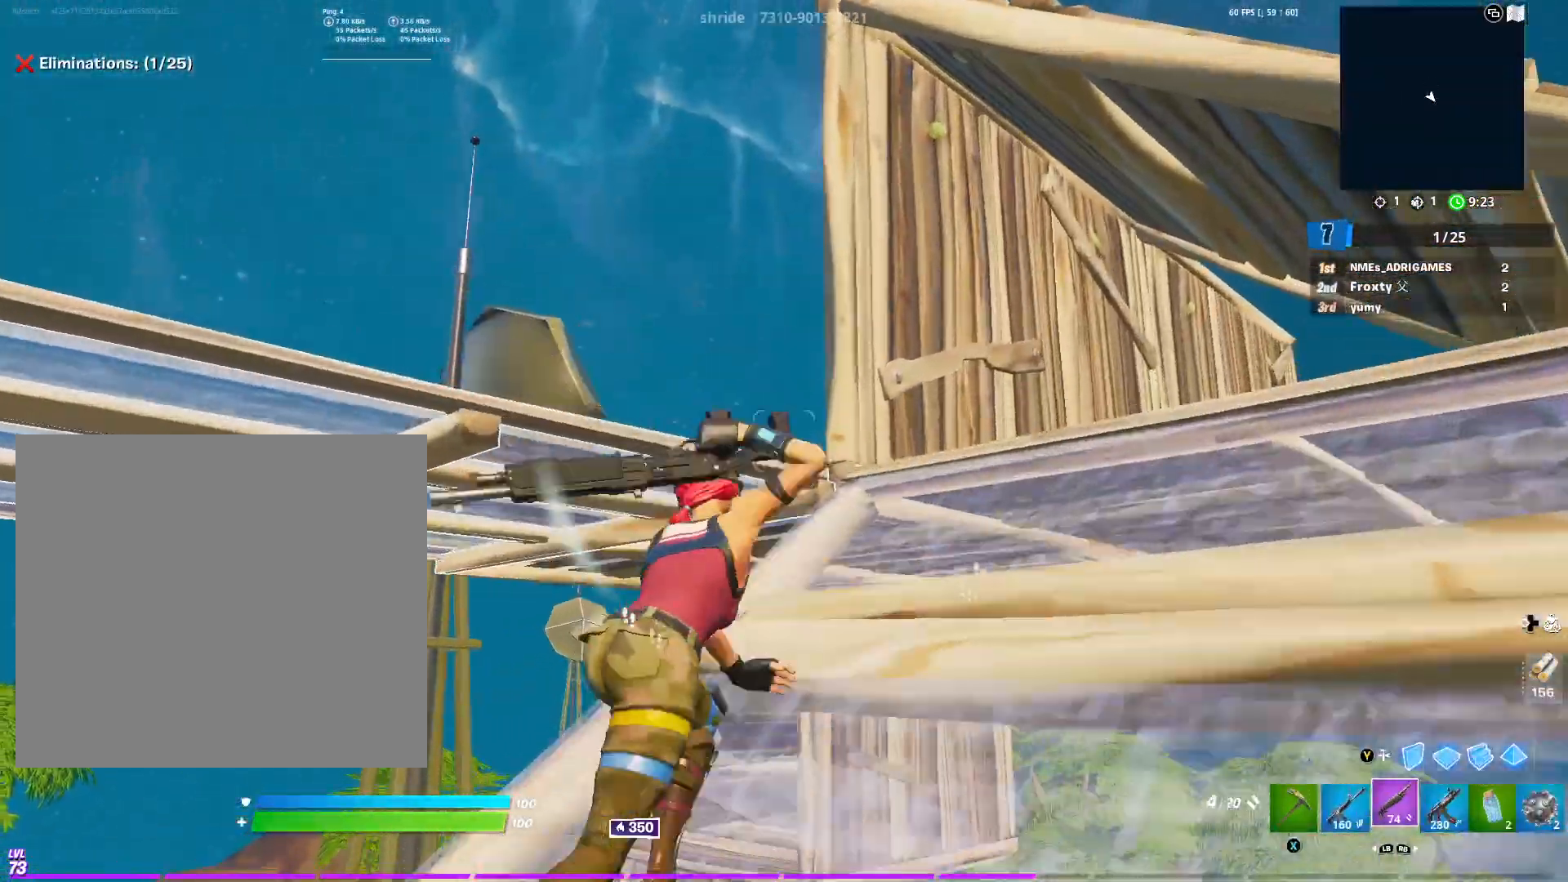
Gameplay with a controller (Xbox layout); each line is a JSON object with the inputs held at the frame after it. "events" lists button and stick changes between this image and that frame as [ms after this image, input, new state], when the widget could be followed in between.
{"buttons": [], "left_stick": "up-left", "right_stick": "center", "events": [[33, "R1", "up"], [66, "left_stick", "up-left"], [200, "R3", "down"], [283, "R3", "up"], [283, "right_stick", "down"], [450, "right_stick", "center"]]}
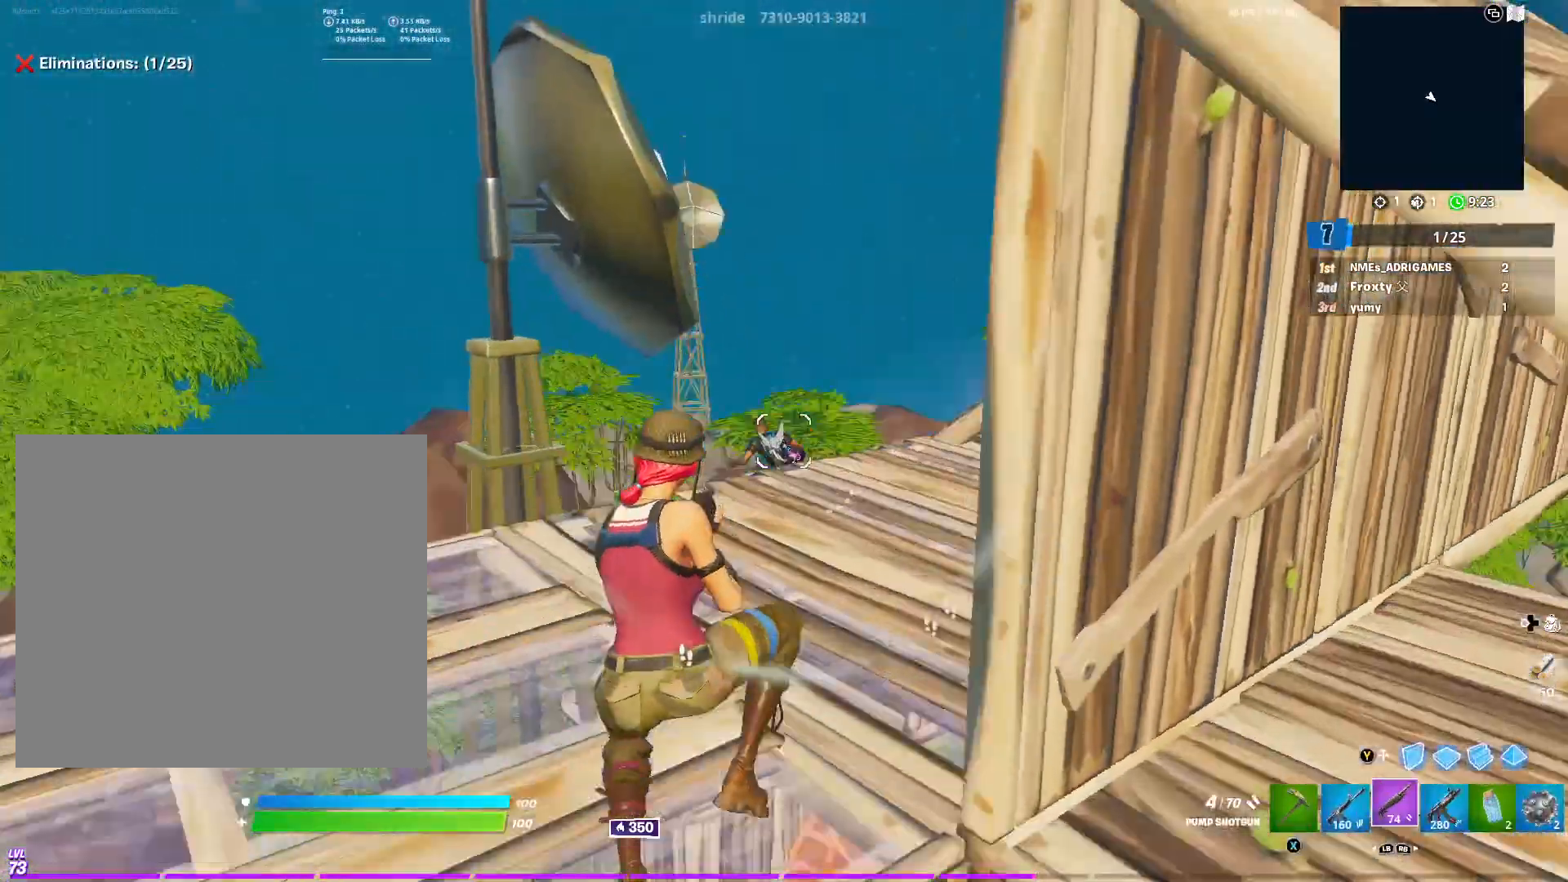
{"buttons": ["L1"], "left_stick": "up", "right_stick": "down", "events": [[134, "R2", "down"], [200, "right_stick", "down"], [217, "R2", "up"], [217, "R3", "down"], [234, "R1", "down"], [351, "R3", "up"], [367, "R1", "up"], [367, "left_stick", "up"], [417, "L1", "down"]]}
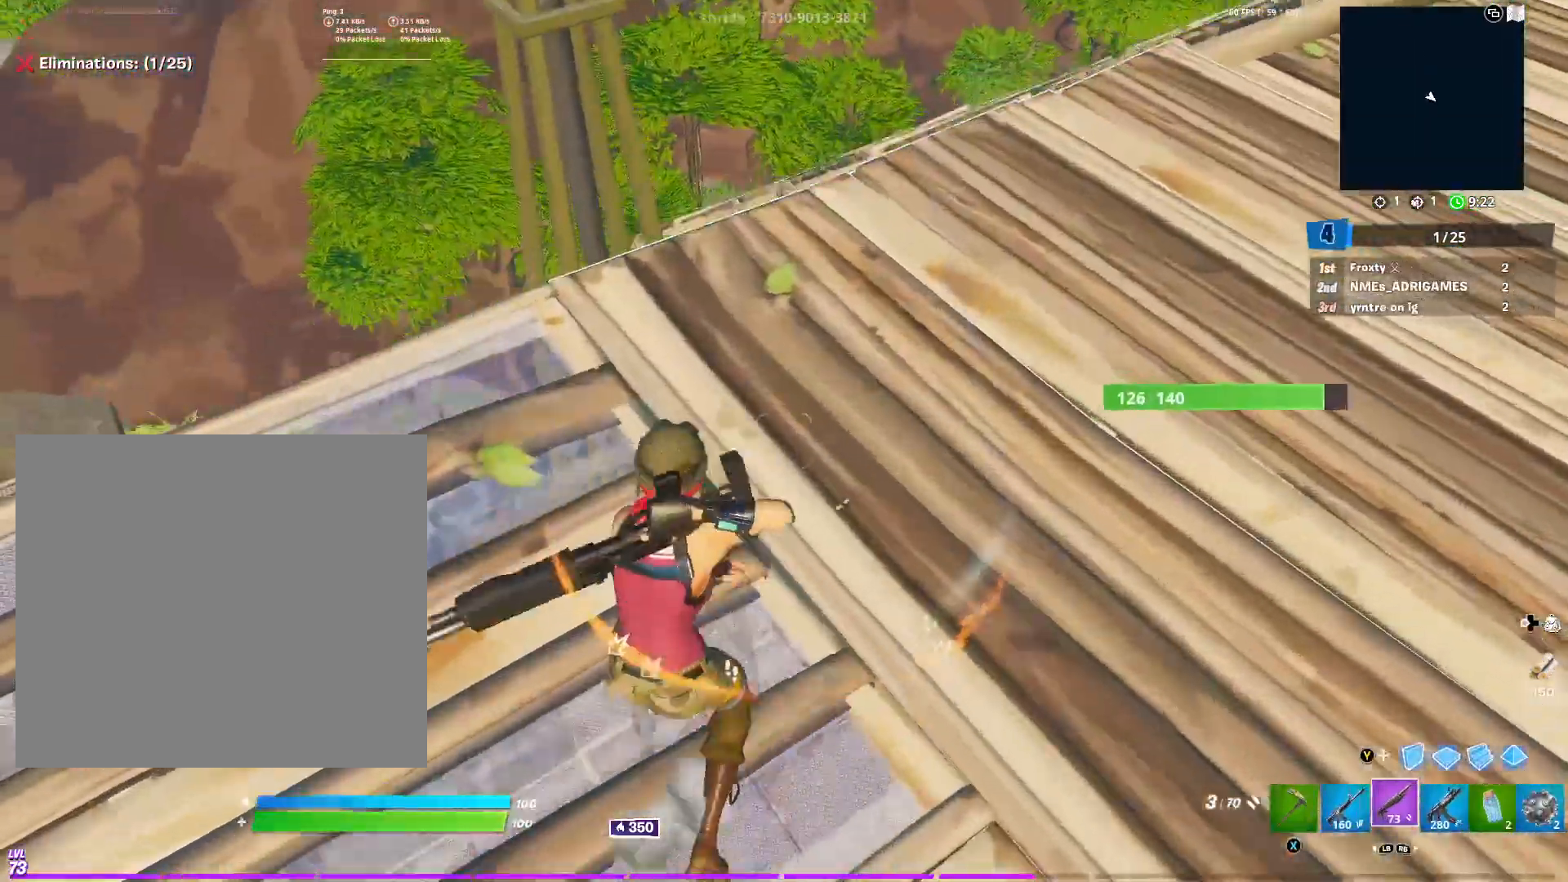
{"buttons": ["B"], "left_stick": "up", "right_stick": "left", "events": [[16, "L1", "up"], [200, "right_stick", "center"], [333, "B", "down"], [333, "right_stick", "left"], [400, "B", "up"], [400, "right_stick", "center"], [484, "B", "down"], [500, "right_stick", "left"]]}
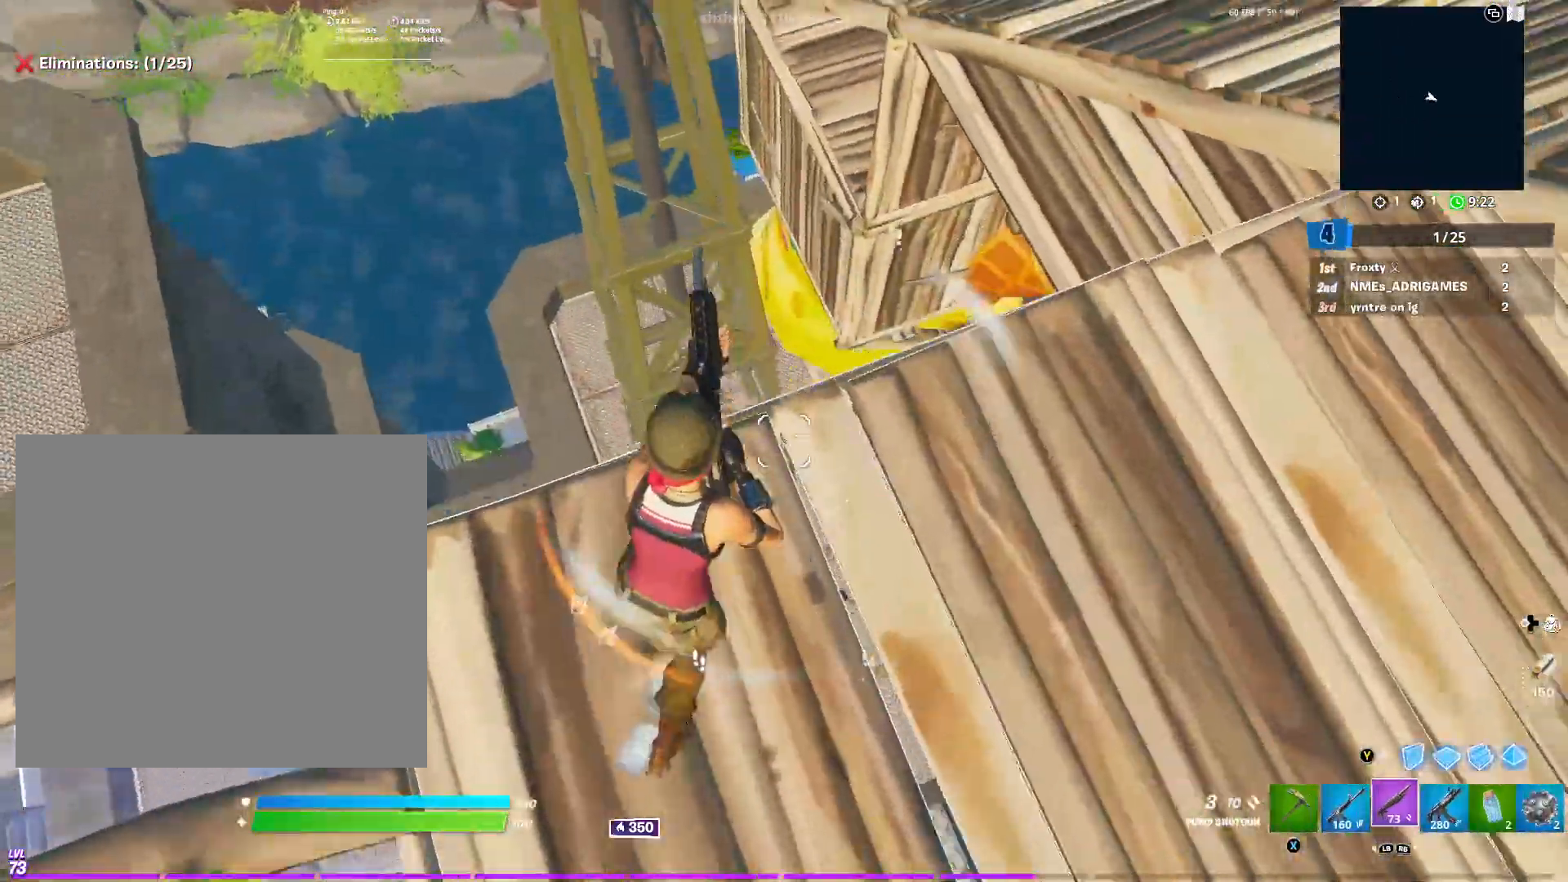
{"buttons": ["Y", "R2"], "left_stick": "left", "right_stick": "right", "events": [[67, "B", "up"], [134, "right_stick", "center"], [301, "left_stick", "up-left"], [301, "right_stick", "right"], [367, "Y", "down"], [417, "left_stick", "left"], [434, "R2", "down"]]}
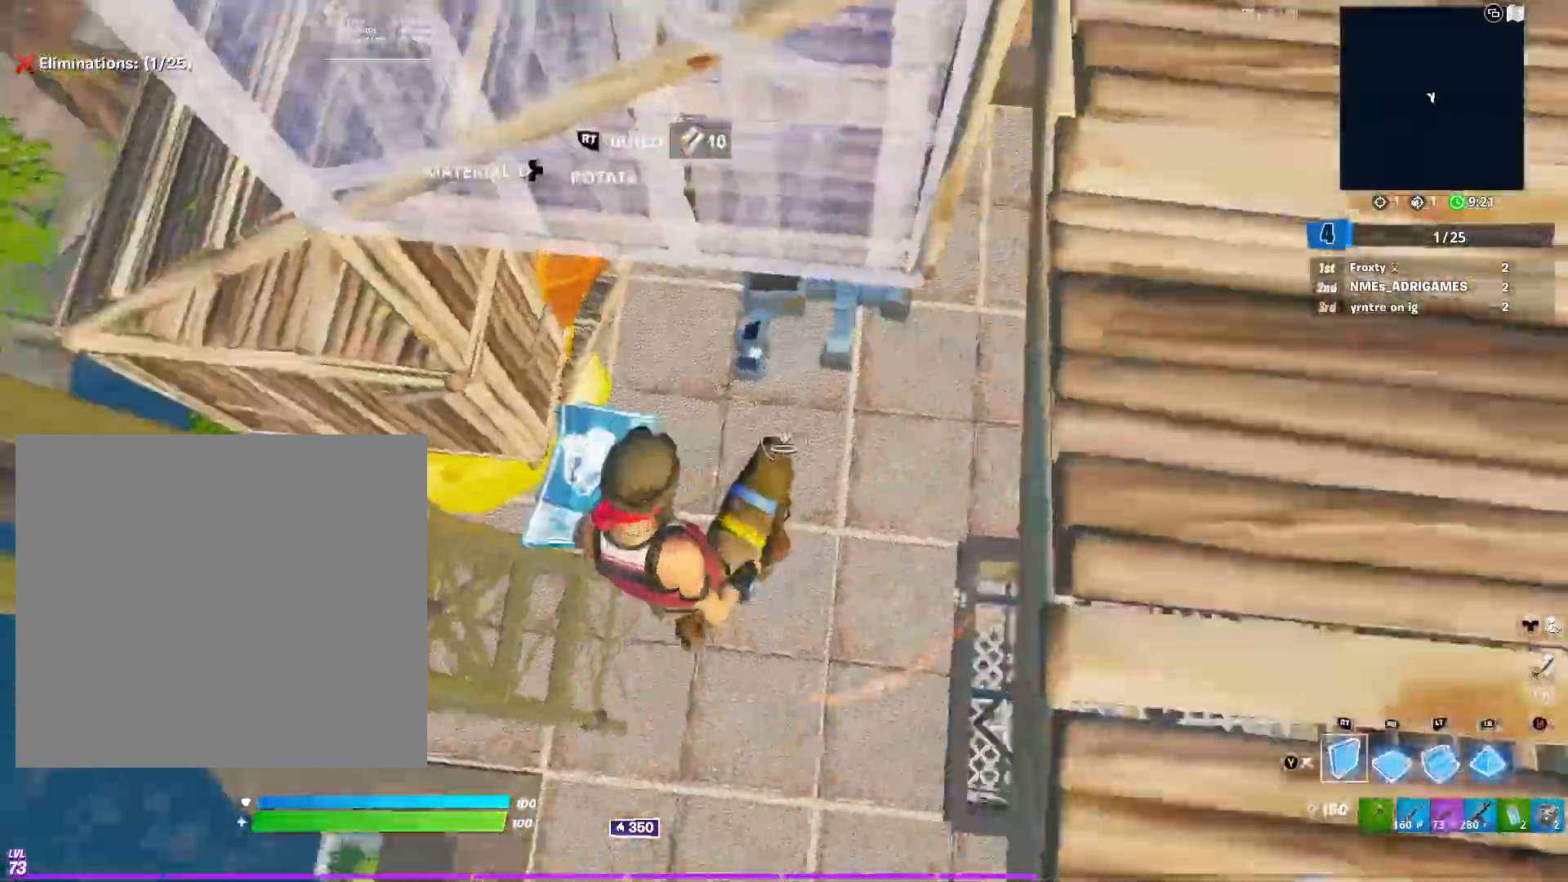
{"buttons": [], "left_stick": "up-left", "right_stick": "left", "events": [[16, "Y", "up"], [16, "right_stick", "center"], [233, "left_stick", "up-left"], [300, "L1", "down"], [383, "Y", "down"], [417, "right_stick", "left"], [450, "L1", "up"], [467, "R2", "up"], [484, "Y", "up"]]}
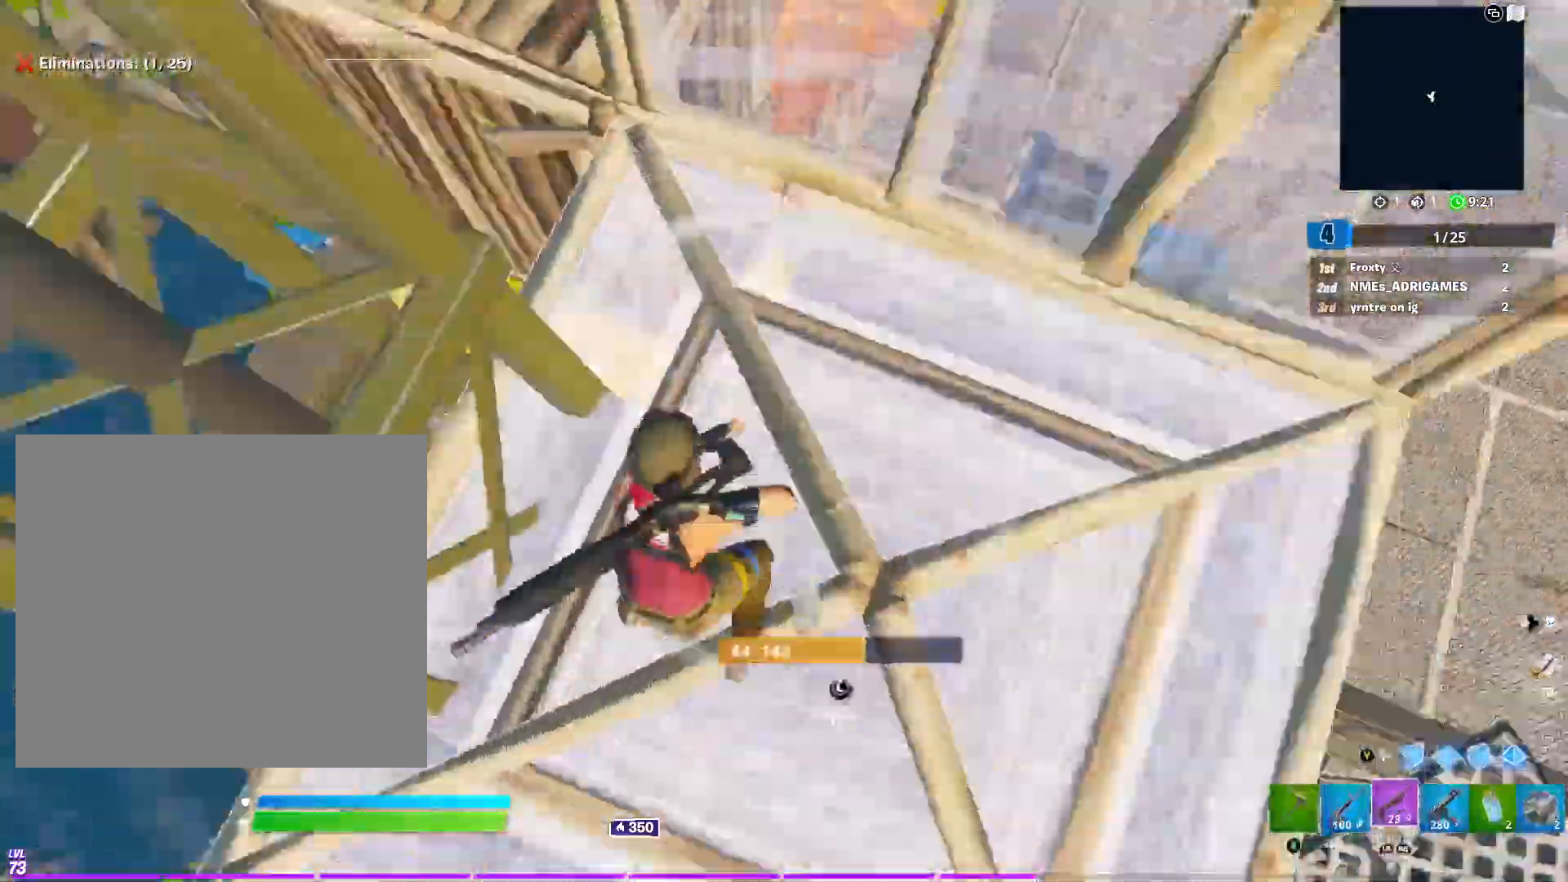
{"buttons": [], "left_stick": "up-left", "right_stick": "left", "events": [[84, "right_stick", "center"], [184, "left_stick", "up"], [384, "left_stick", "up-left"], [401, "right_stick", "left"]]}
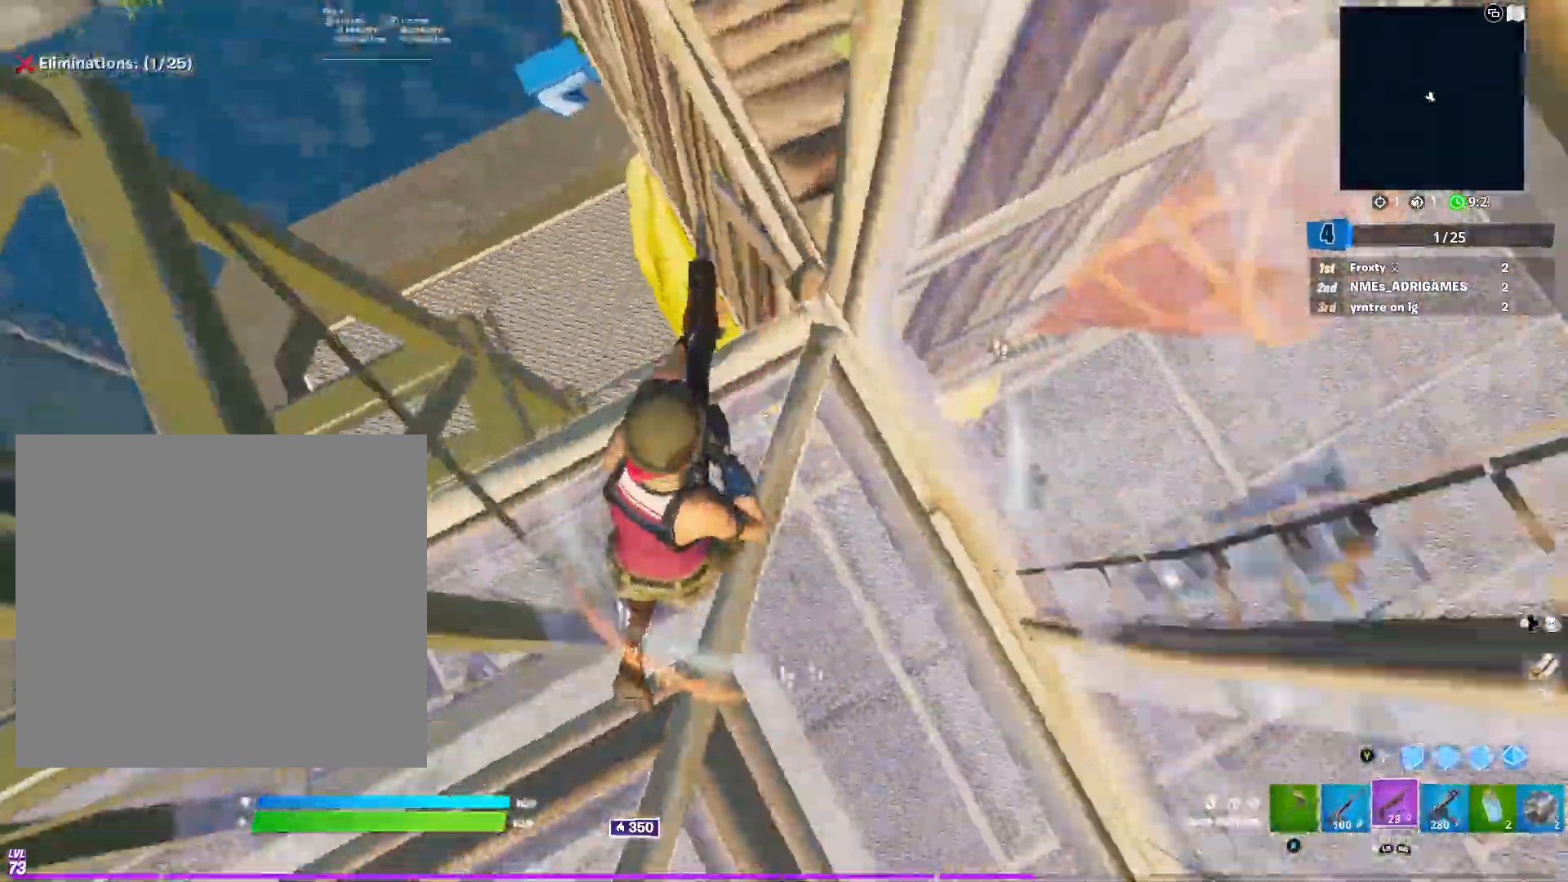
{"buttons": [], "left_stick": "down-right", "right_stick": "center", "events": [[16, "right_stick", "center"], [83, "right_stick", "right"], [300, "left_stick", "down-left"], [400, "left_stick", "down-right"], [450, "right_stick", "center"]]}
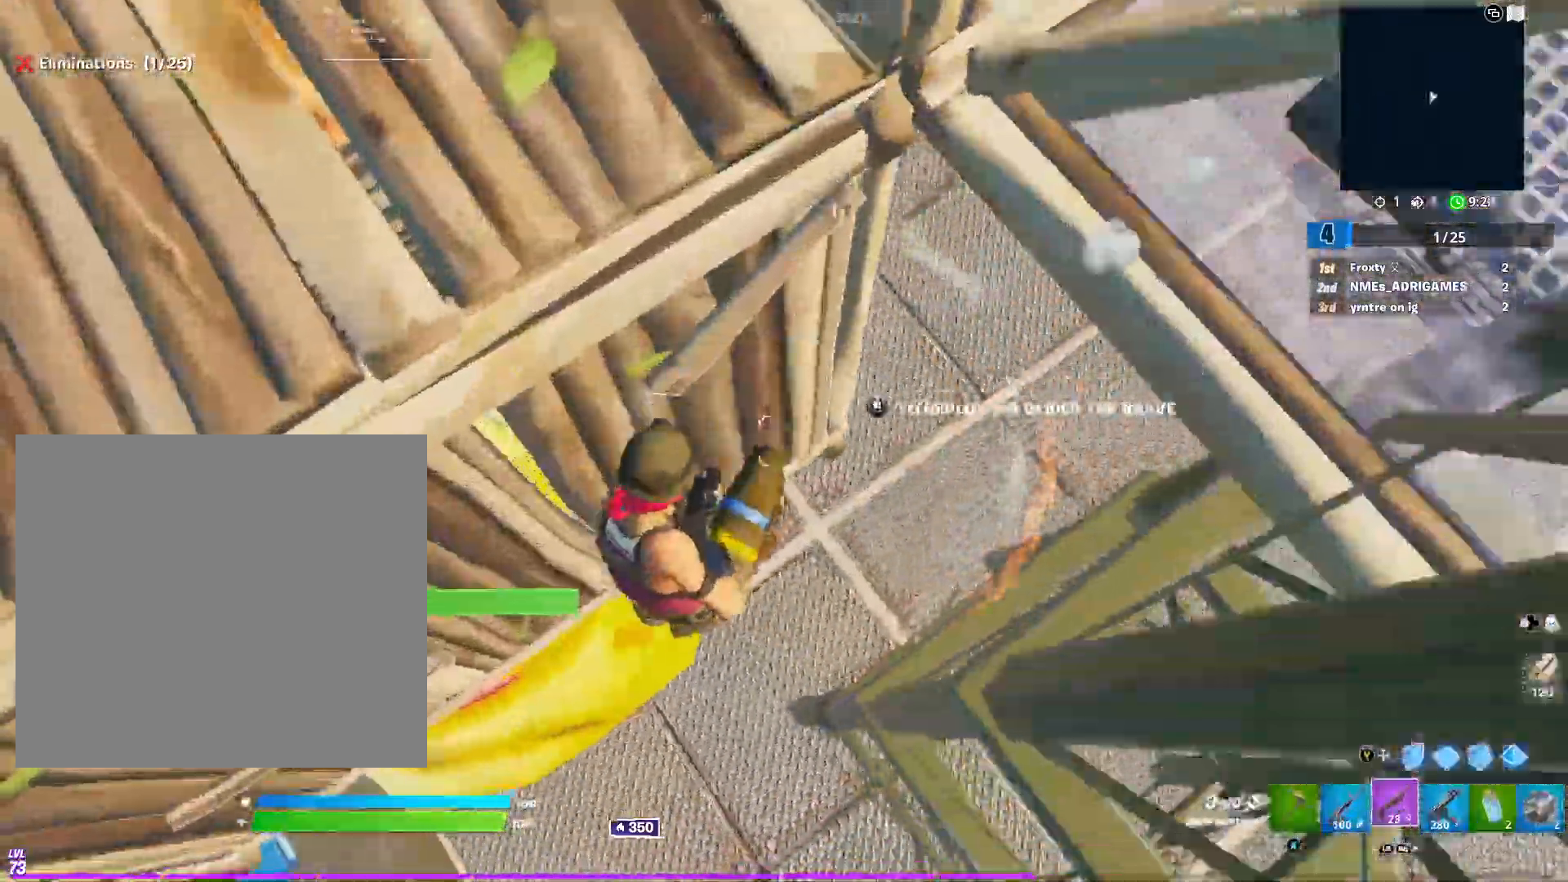
{"buttons": [], "left_stick": "up", "right_stick": "center", "events": [[50, "left_stick", "right"], [67, "Y", "down"], [150, "Y", "up"], [184, "L1", "down"], [234, "Y", "down"], [234, "right_stick", "up-right"], [301, "left_stick", "up-right"], [317, "L1", "up"], [351, "Y", "up"], [451, "right_stick", "center"], [484, "left_stick", "up"]]}
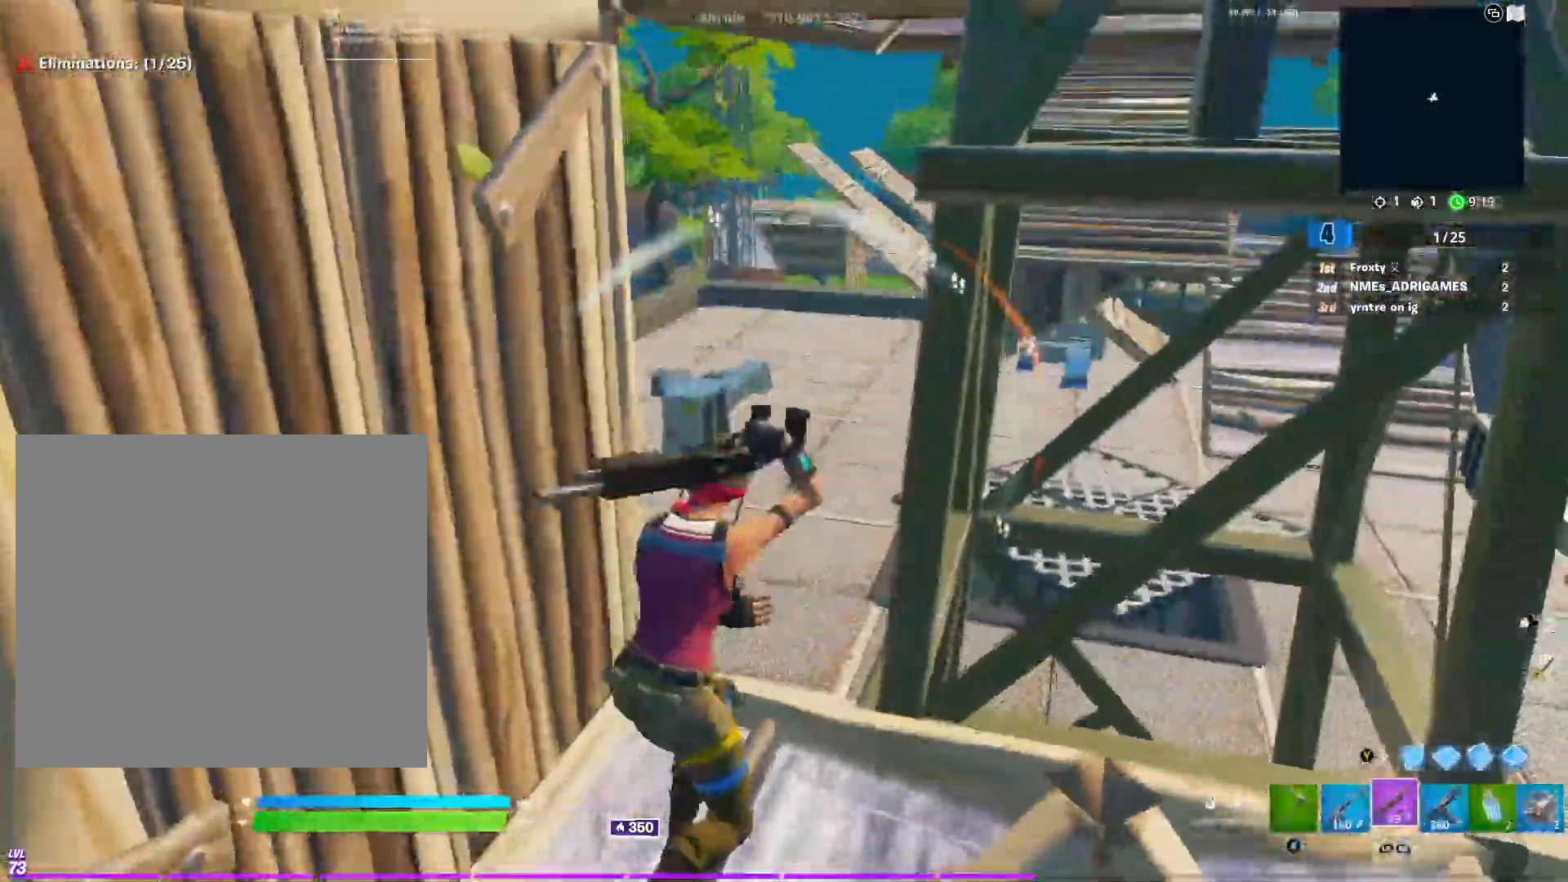
{"buttons": [], "left_stick": "up-right", "right_stick": "center", "events": [[217, "right_stick", "left"], [283, "left_stick", "up-right"], [333, "right_stick", "center"]]}
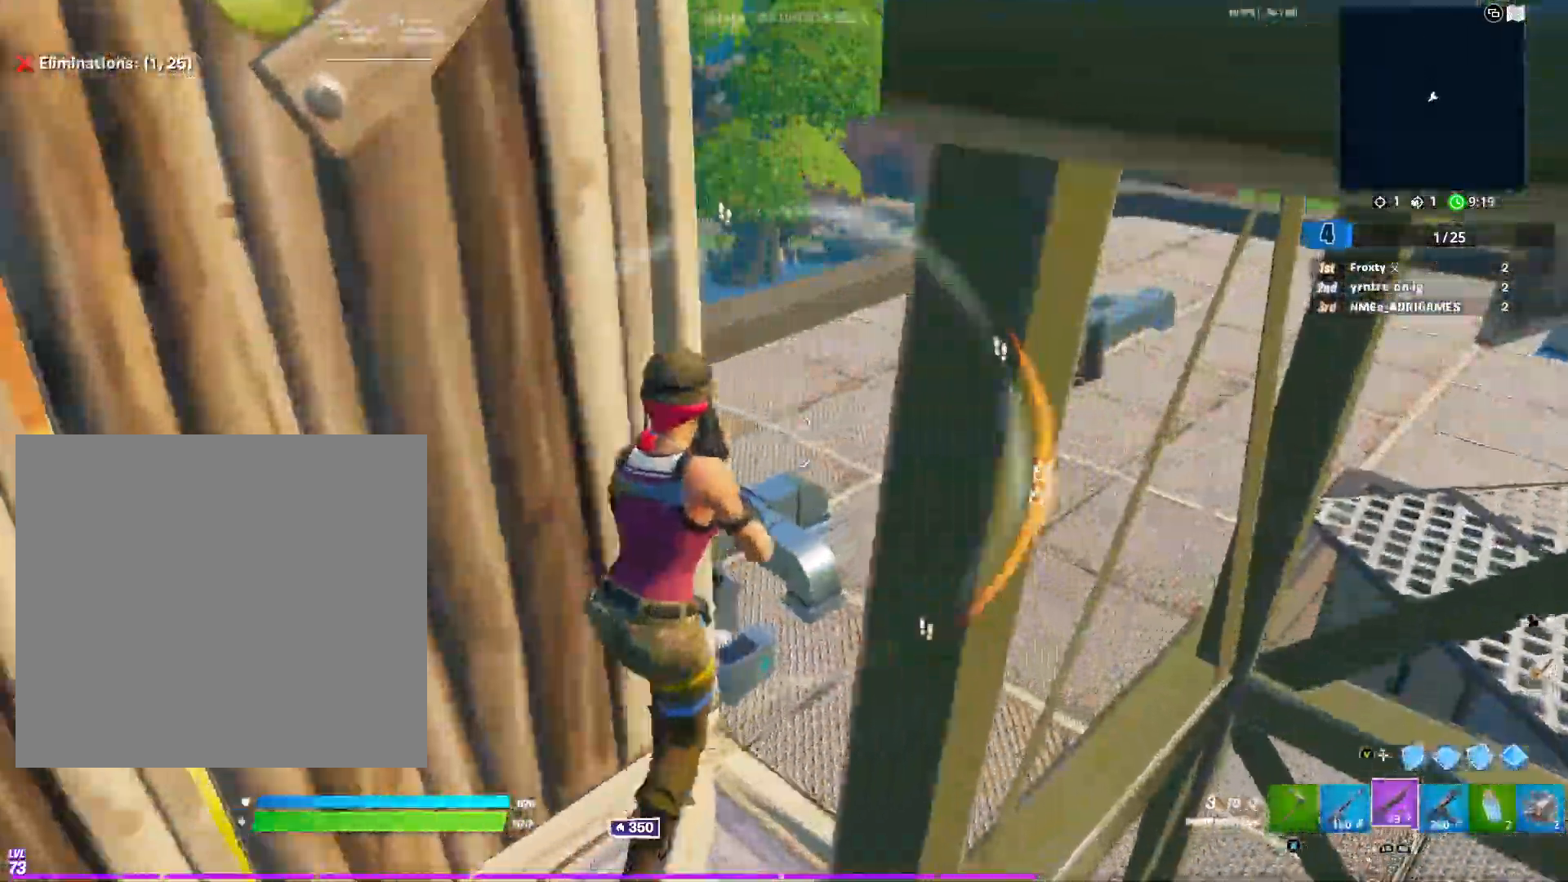
{"buttons": [], "left_stick": "up", "right_stick": "down-left", "events": [[184, "left_stick", "up"], [234, "R3", "down"], [250, "right_stick", "down-left"], [301, "R3", "up"]]}
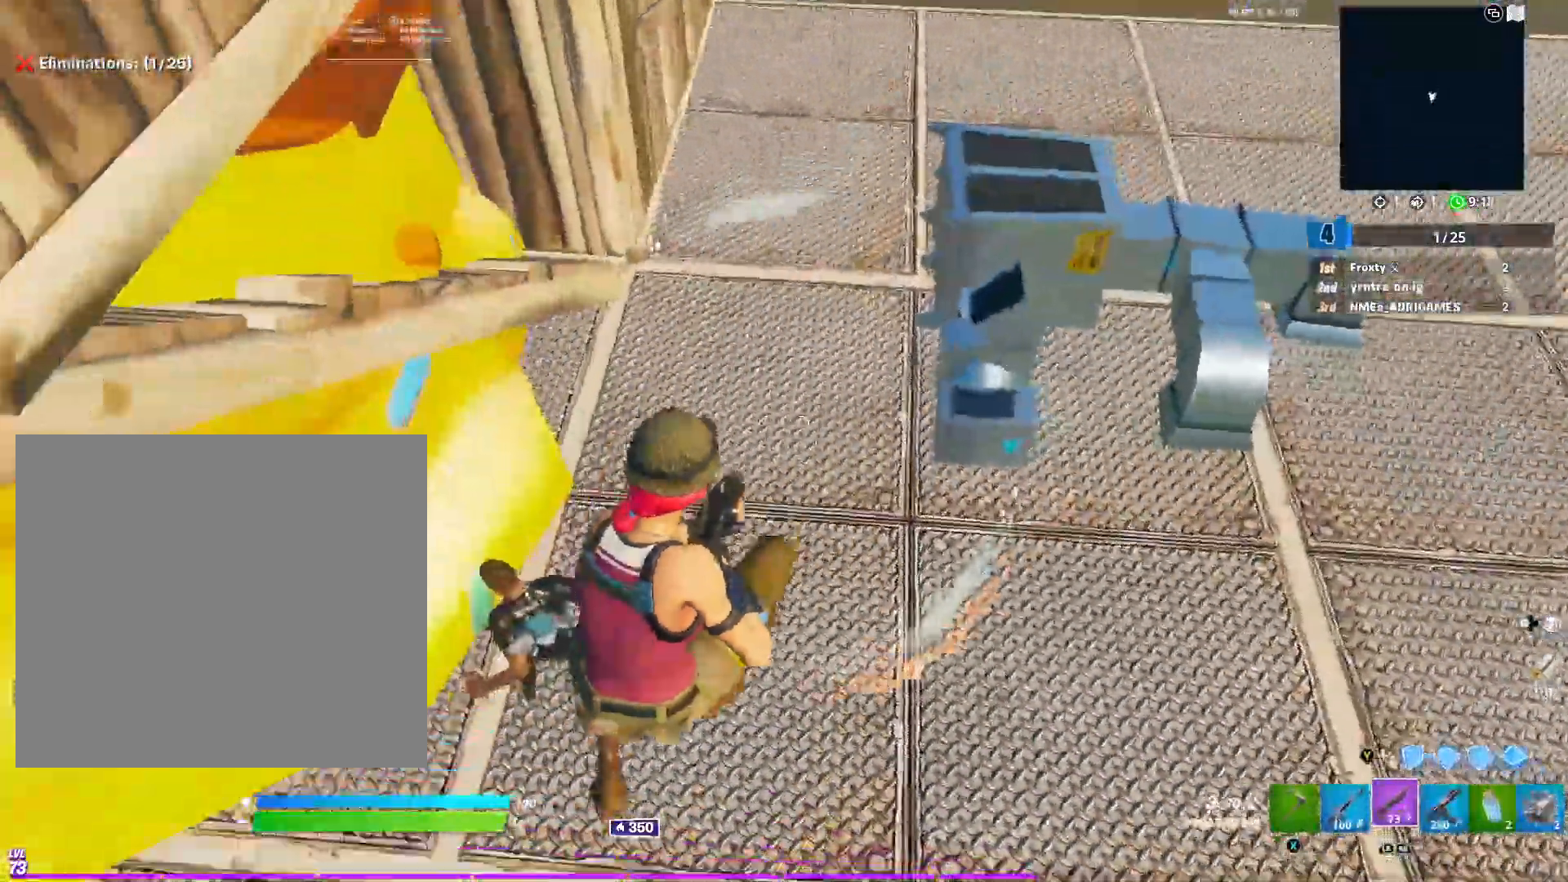
{"buttons": [], "left_stick": "up-left", "right_stick": "left", "events": [[100, "right_stick", "up-left"], [317, "right_stick", "center"], [417, "right_stick", "left"], [433, "left_stick", "up-left"]]}
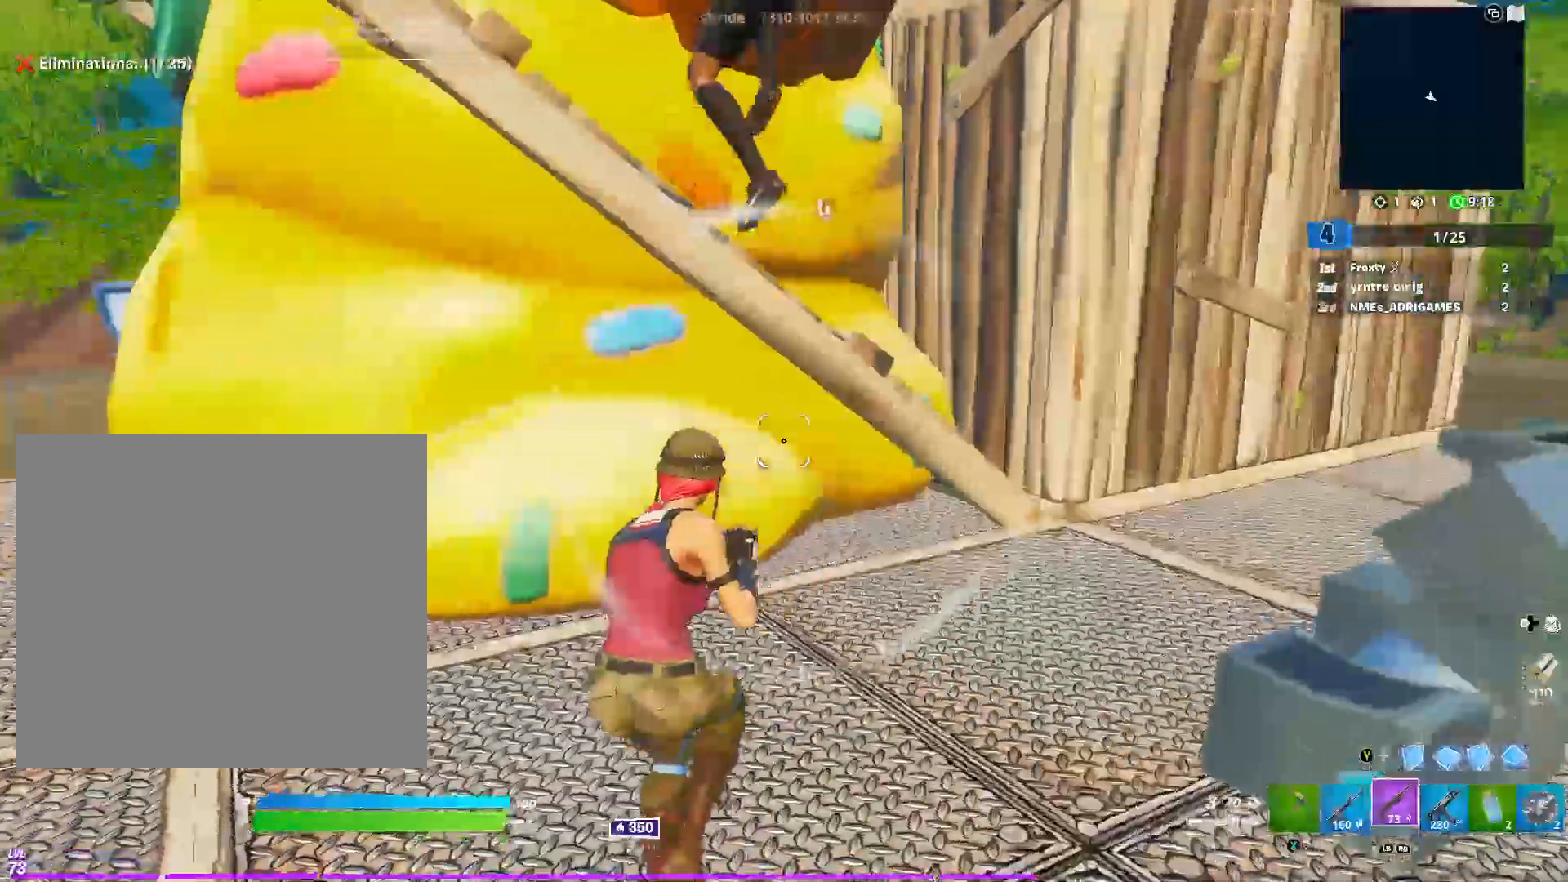
{"buttons": [], "left_stick": "up-right", "right_stick": "right", "events": [[17, "R2", "down"], [17, "right_stick", "center"], [134, "R2", "up"], [134, "R3", "down"], [134, "right_stick", "up-right"], [167, "left_stick", "up-right"], [184, "right_stick", "right"], [200, "R1", "down"], [317, "R3", "up"], [317, "right_stick", "down"], [367, "R1", "up"], [501, "right_stick", "right"]]}
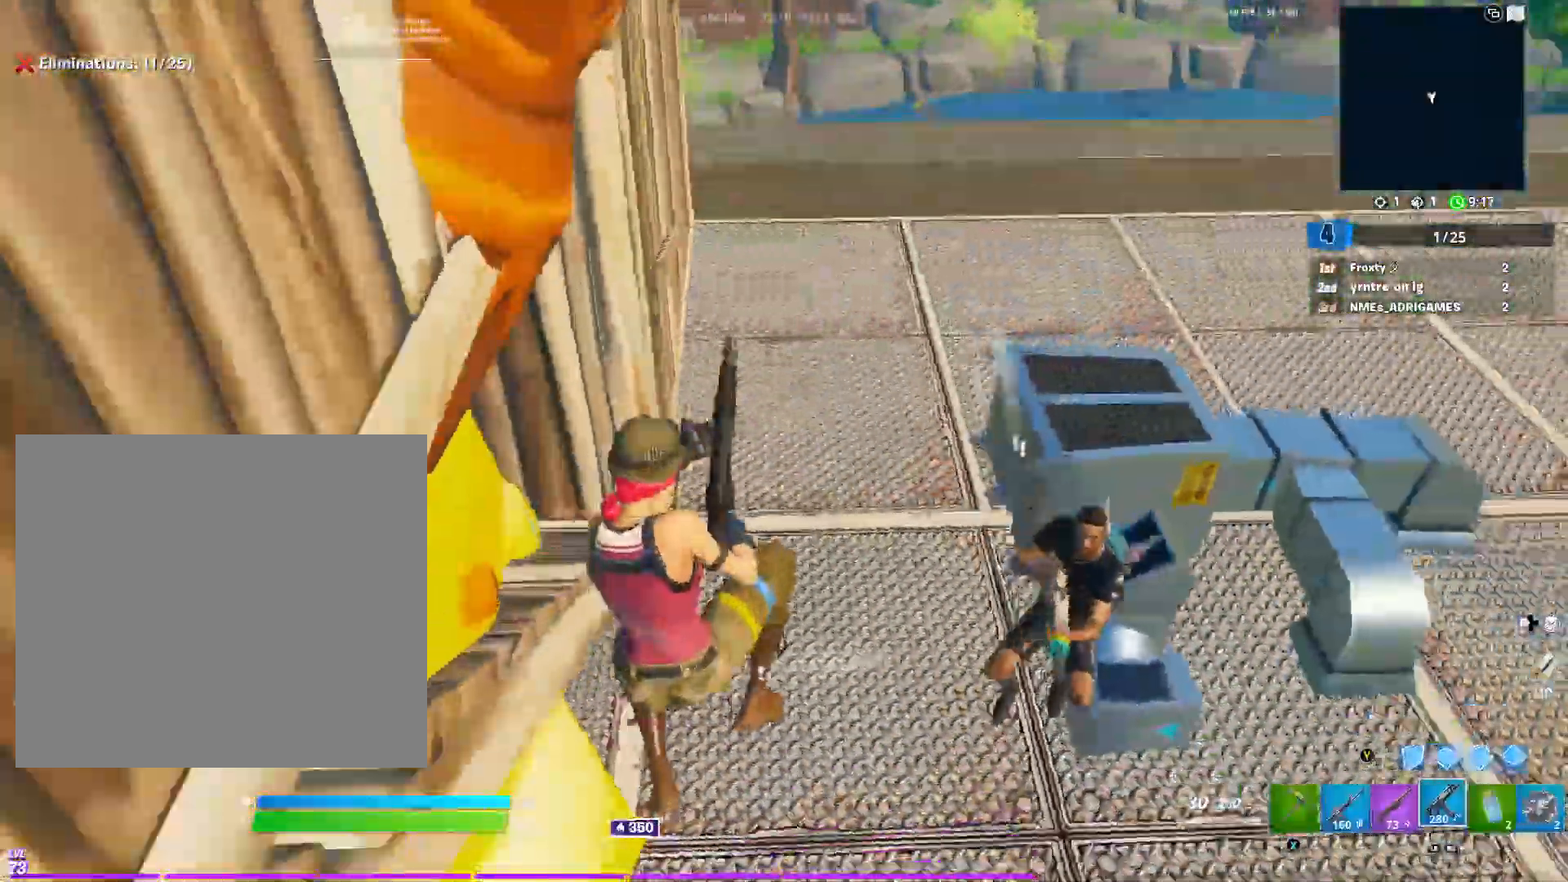
{"buttons": [], "left_stick": "up-left", "right_stick": "left", "events": [[150, "L1", "down"], [267, "L1", "up"], [450, "right_stick", "center"], [484, "left_stick", "up-left"], [500, "right_stick", "left"]]}
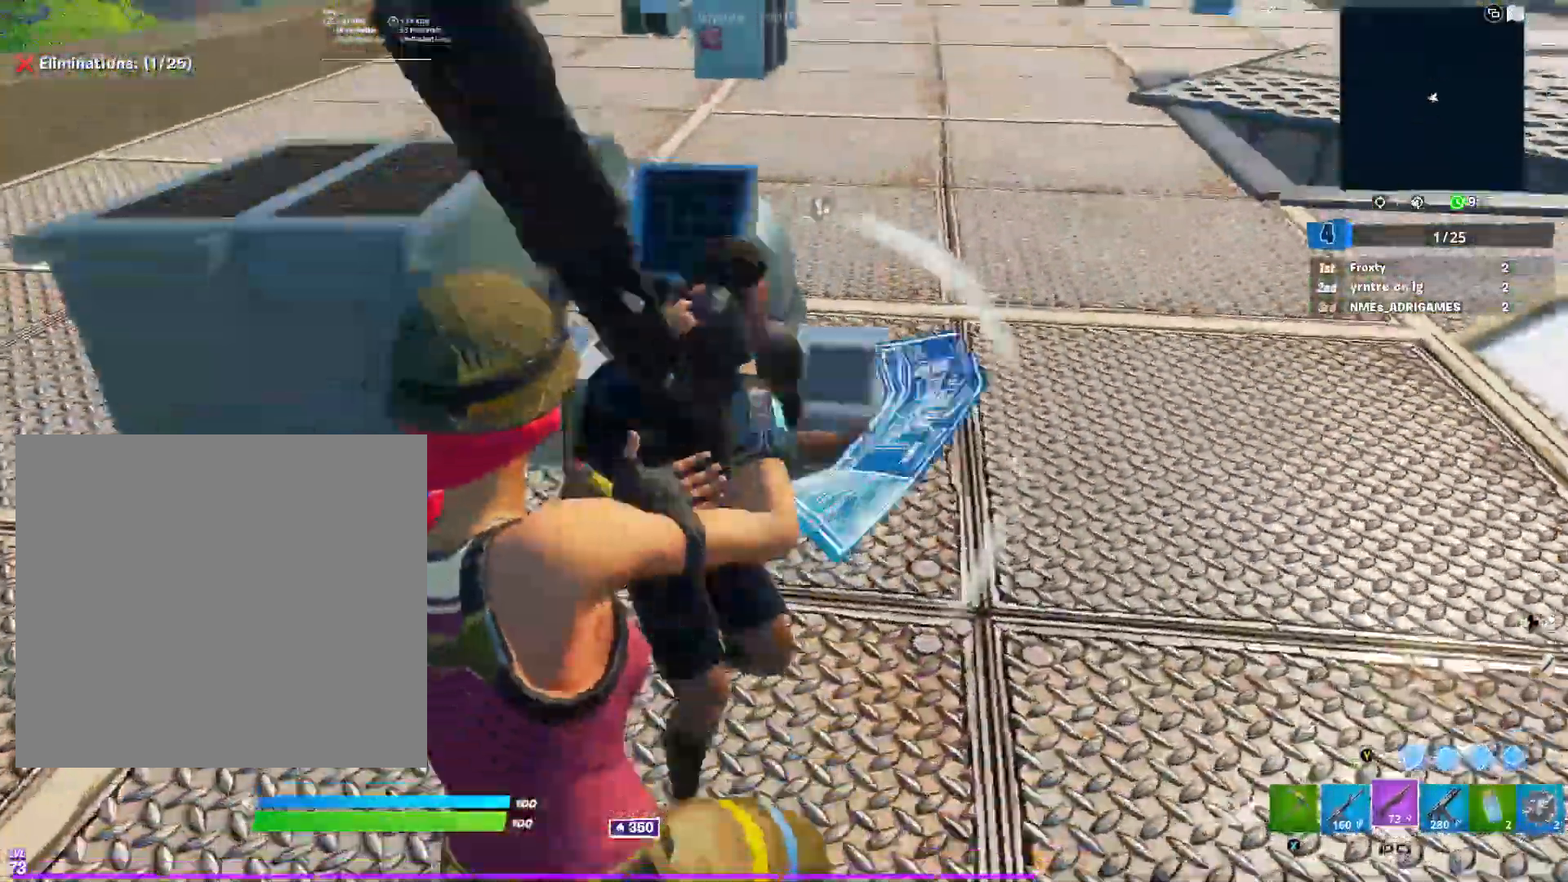
{"buttons": [], "left_stick": "right", "right_stick": "up-right", "events": [[200, "right_stick", "up"], [250, "right_stick", "up-right"], [267, "left_stick", "up-right"], [317, "left_stick", "right"]]}
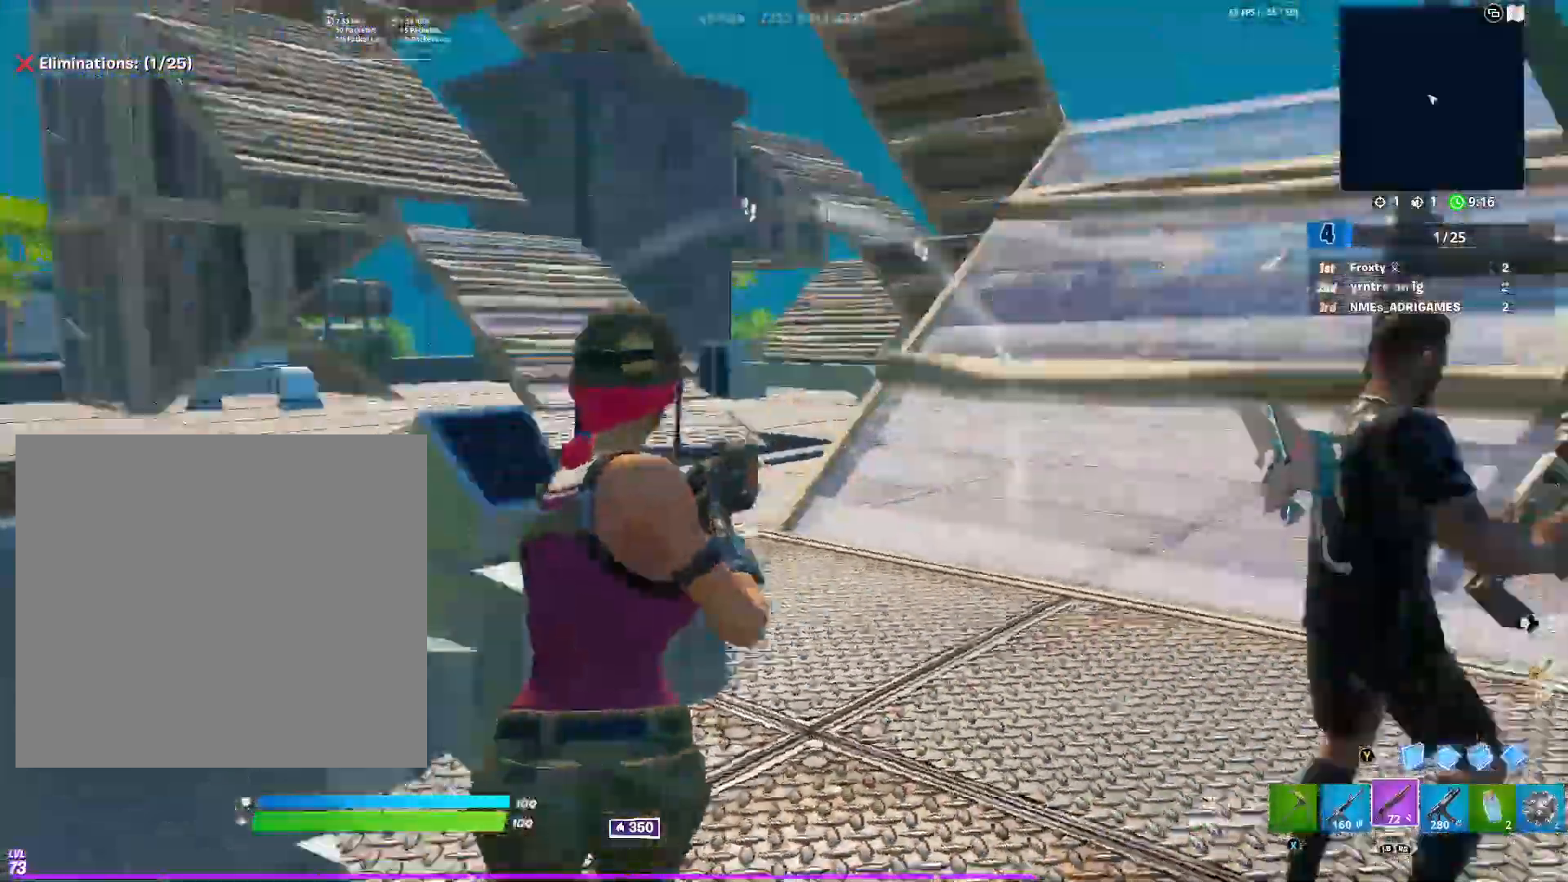
{"buttons": ["Y", "R2", "R3"], "left_stick": "down-left", "right_stick": "left", "events": [[183, "right_stick", "center"], [283, "left_stick", "down-left"], [300, "right_stick", "down"], [333, "R2", "down"], [400, "Y", "down"], [433, "right_stick", "left"], [484, "R3", "down"]]}
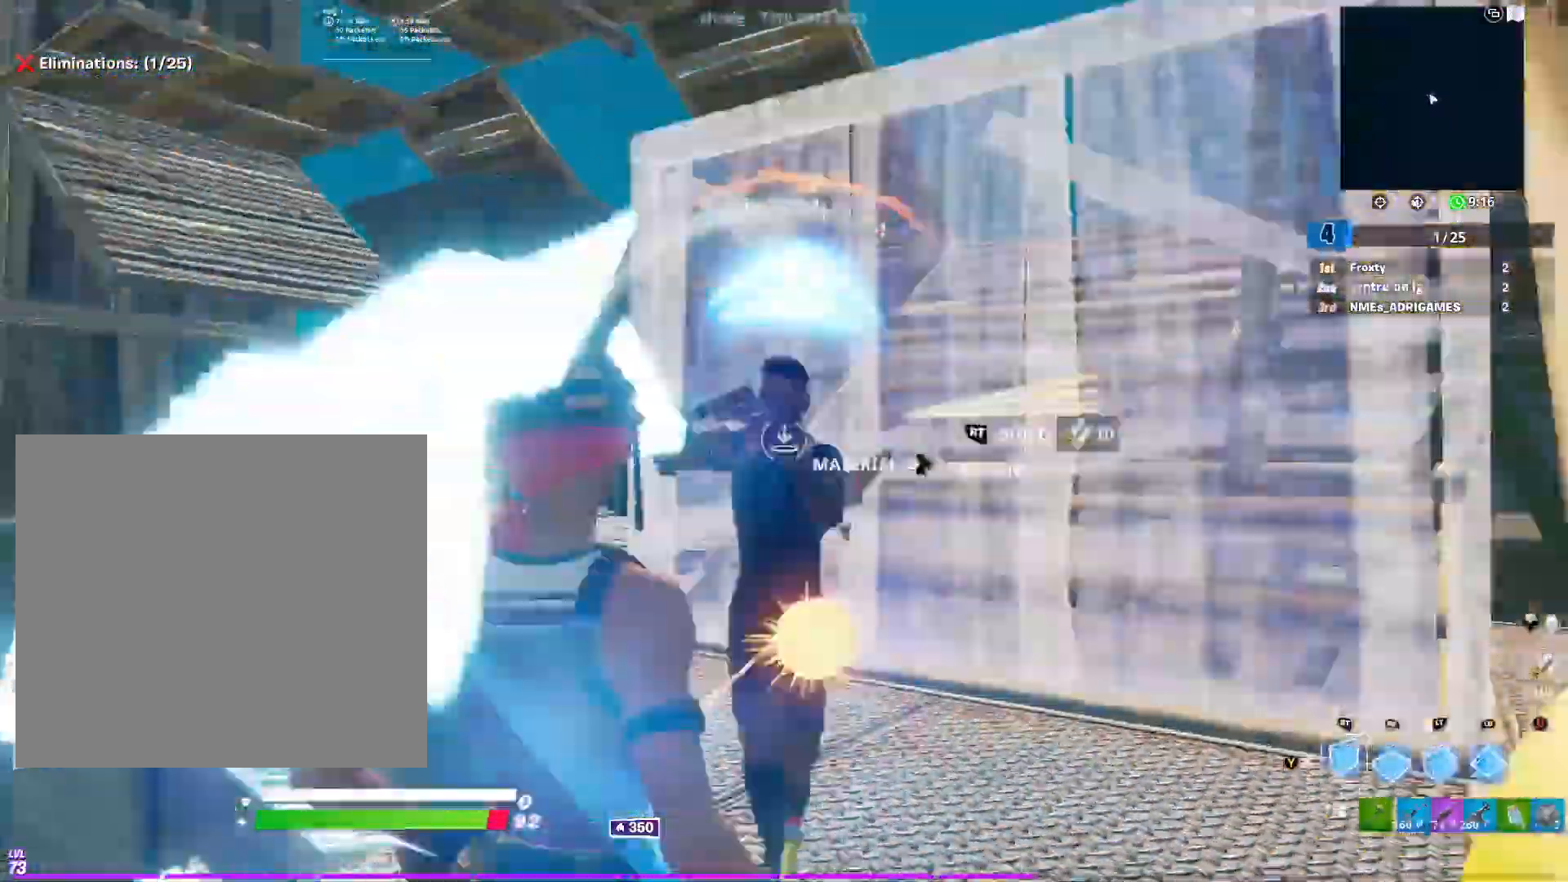
{"buttons": [], "left_stick": "up-left", "right_stick": "center", "events": [[67, "Y", "up"], [84, "left_stick", "up-left"], [150, "R3", "up"], [150, "right_stick", "down"], [167, "L2", "down"], [234, "right_stick", "down-right"], [284, "R2", "up"], [317, "Y", "down"], [334, "L2", "up"], [334, "right_stick", "down"], [417, "Y", "up"], [451, "right_stick", "center"]]}
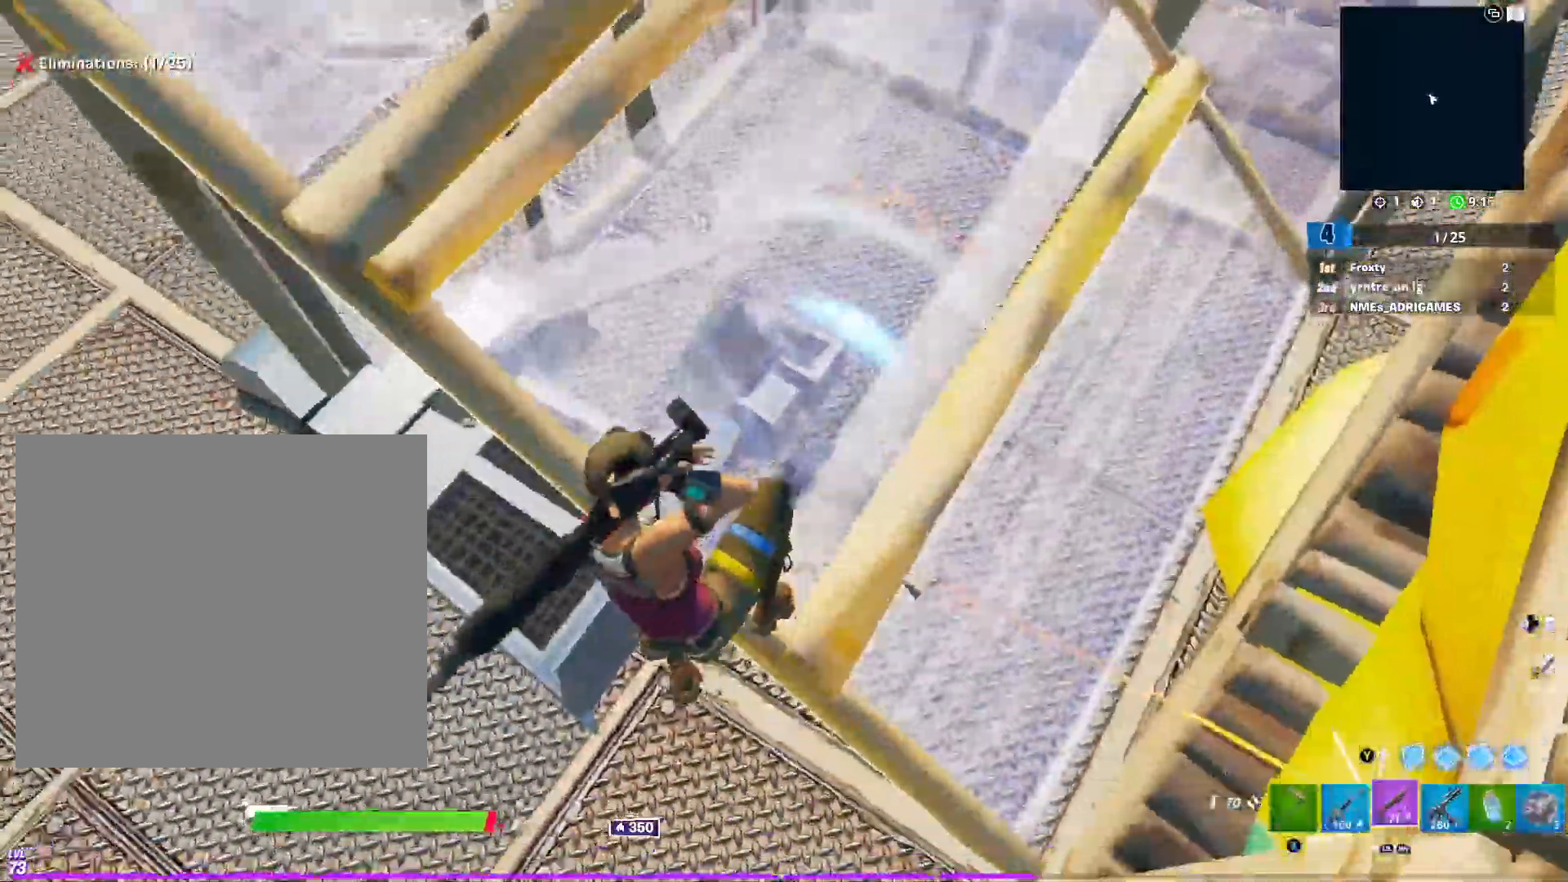
{"buttons": ["Y", "R2"], "left_stick": "down-left", "right_stick": "up", "events": [[50, "left_stick", "left"], [200, "right_stick", "up-right"], [267, "right_stick", "down-right"], [283, "Y", "down"], [300, "left_stick", "down"], [317, "right_stick", "down"], [333, "R2", "down"], [400, "Y", "up"], [434, "right_stick", "up"], [500, "Y", "down"], [500, "left_stick", "down-left"]]}
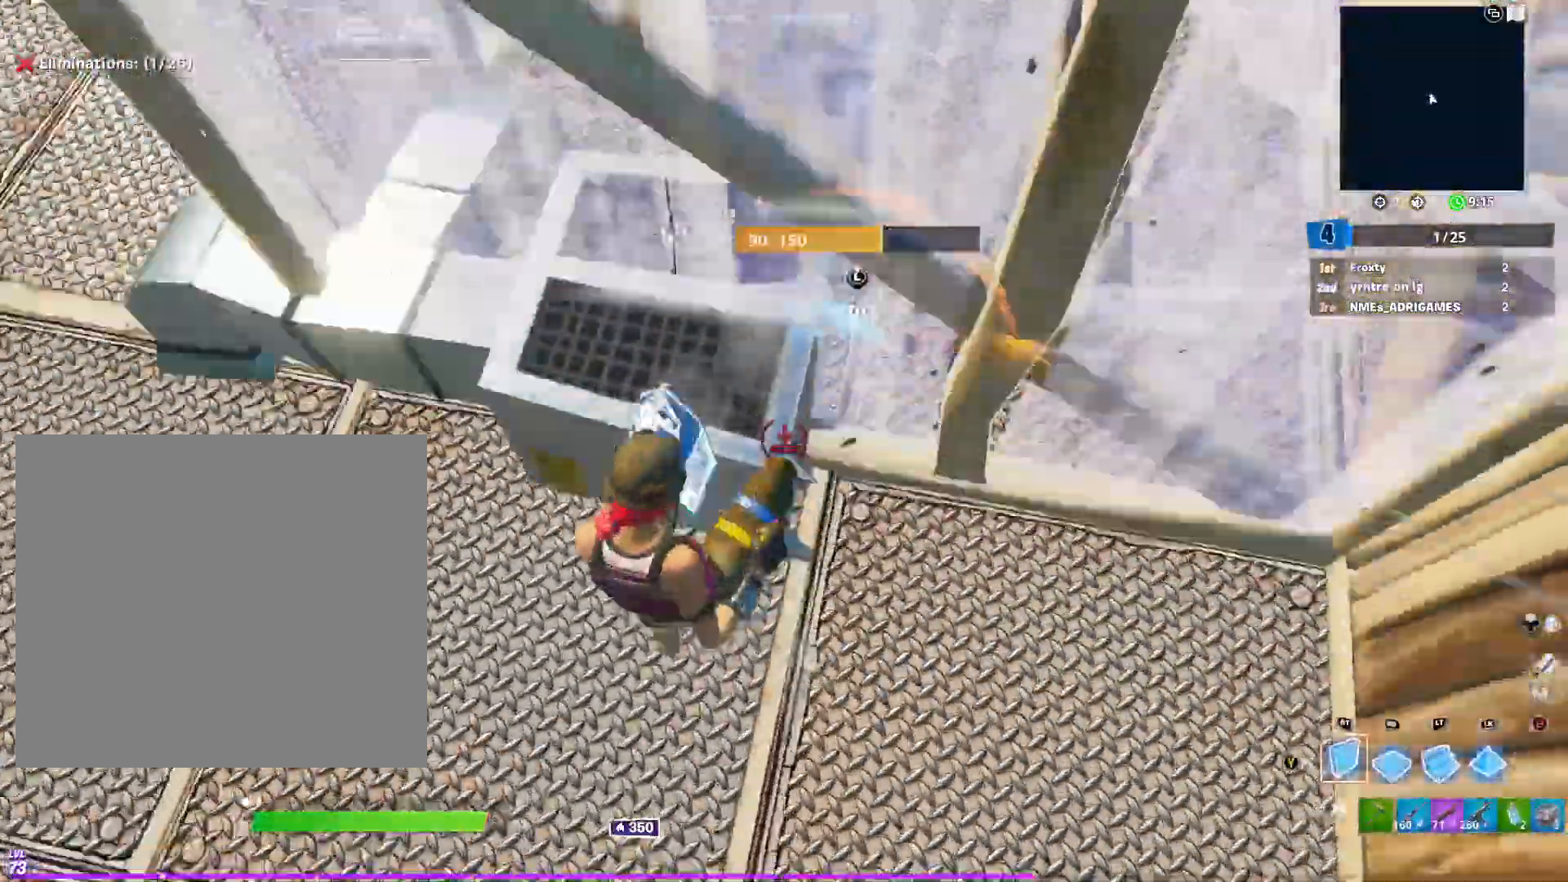
{"buttons": [], "left_stick": "right", "right_stick": "center", "events": [[84, "right_stick", "center"], [117, "R2", "up"], [150, "Y", "up"], [284, "Y", "down"], [284, "left_stick", "left"], [367, "Y", "up"], [484, "left_stick", "right"]]}
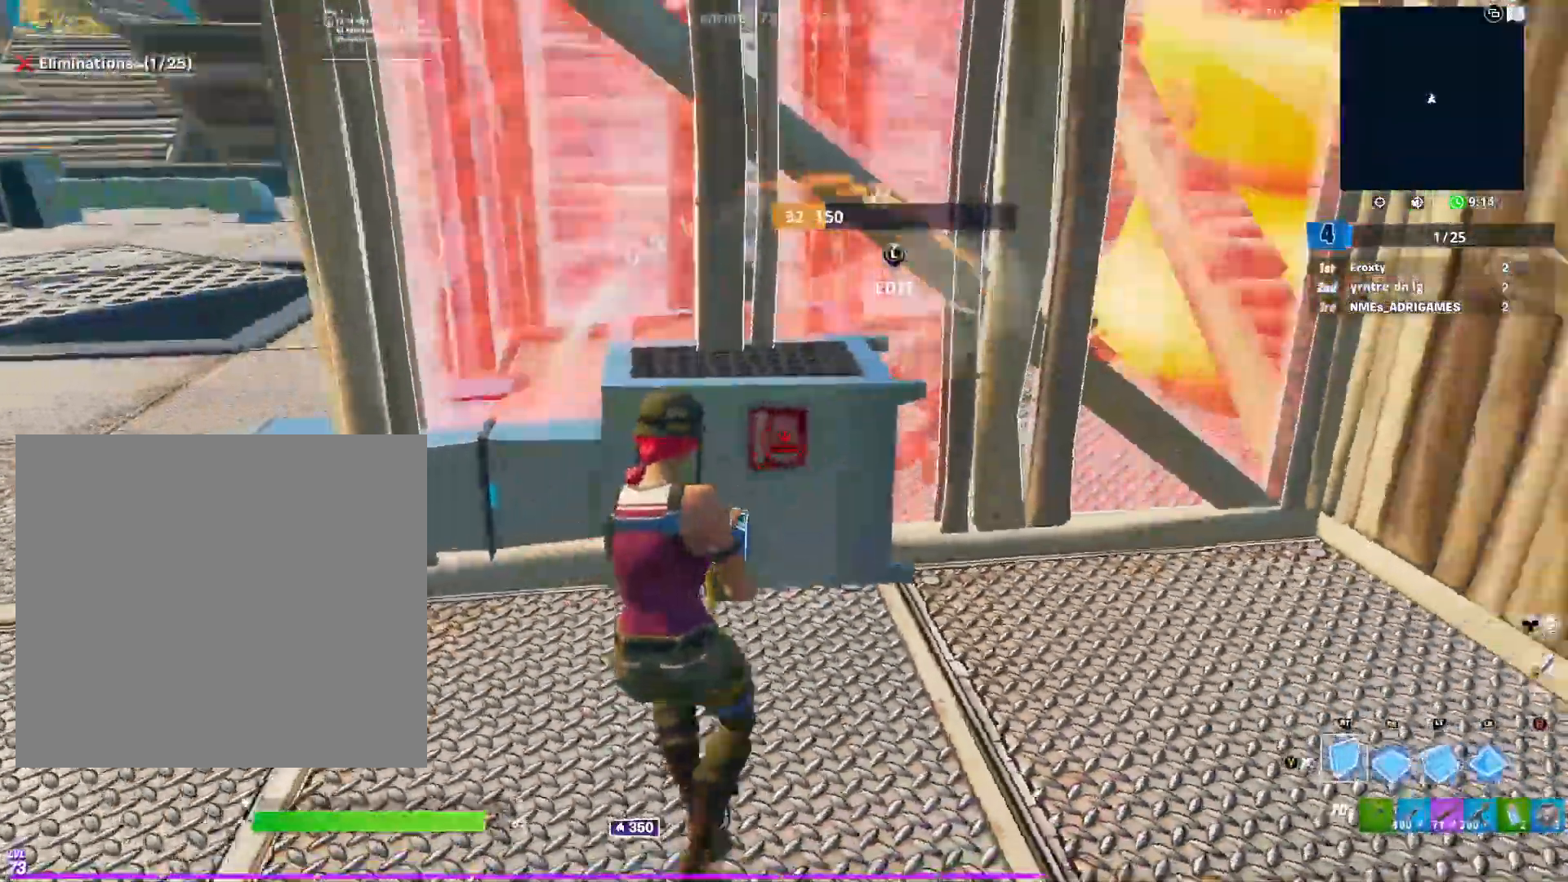
{"buttons": [], "left_stick": "right", "right_stick": "center", "events": [[100, "Y", "down"], [200, "Y", "up"]]}
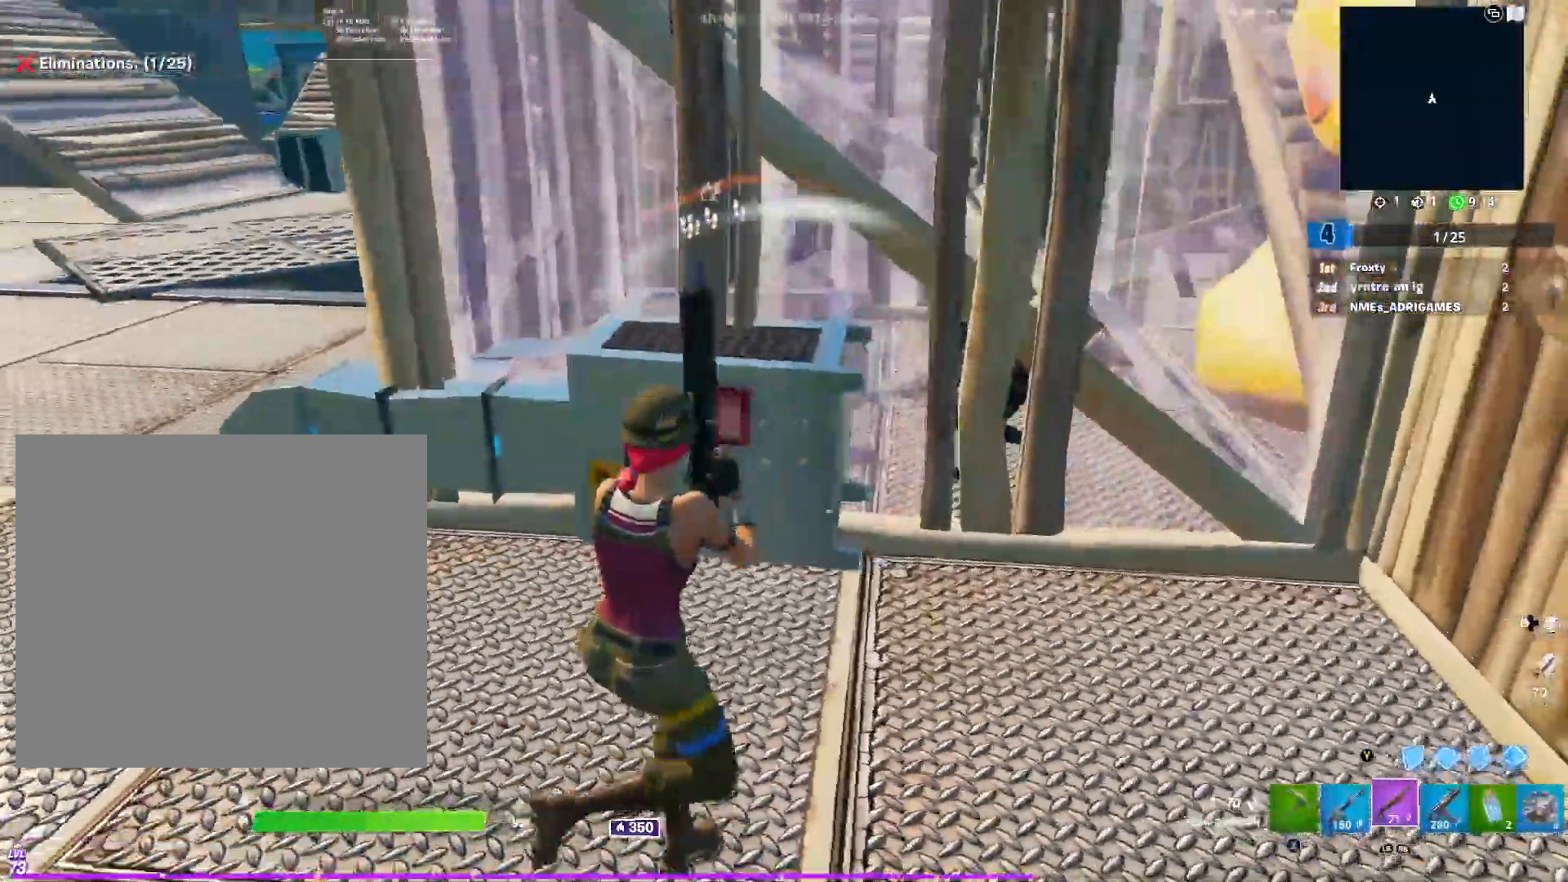
{"buttons": [], "left_stick": "right", "right_stick": "center", "events": [[234, "left_stick", "down"], [284, "left_stick", "down-left"], [451, "left_stick", "right"]]}